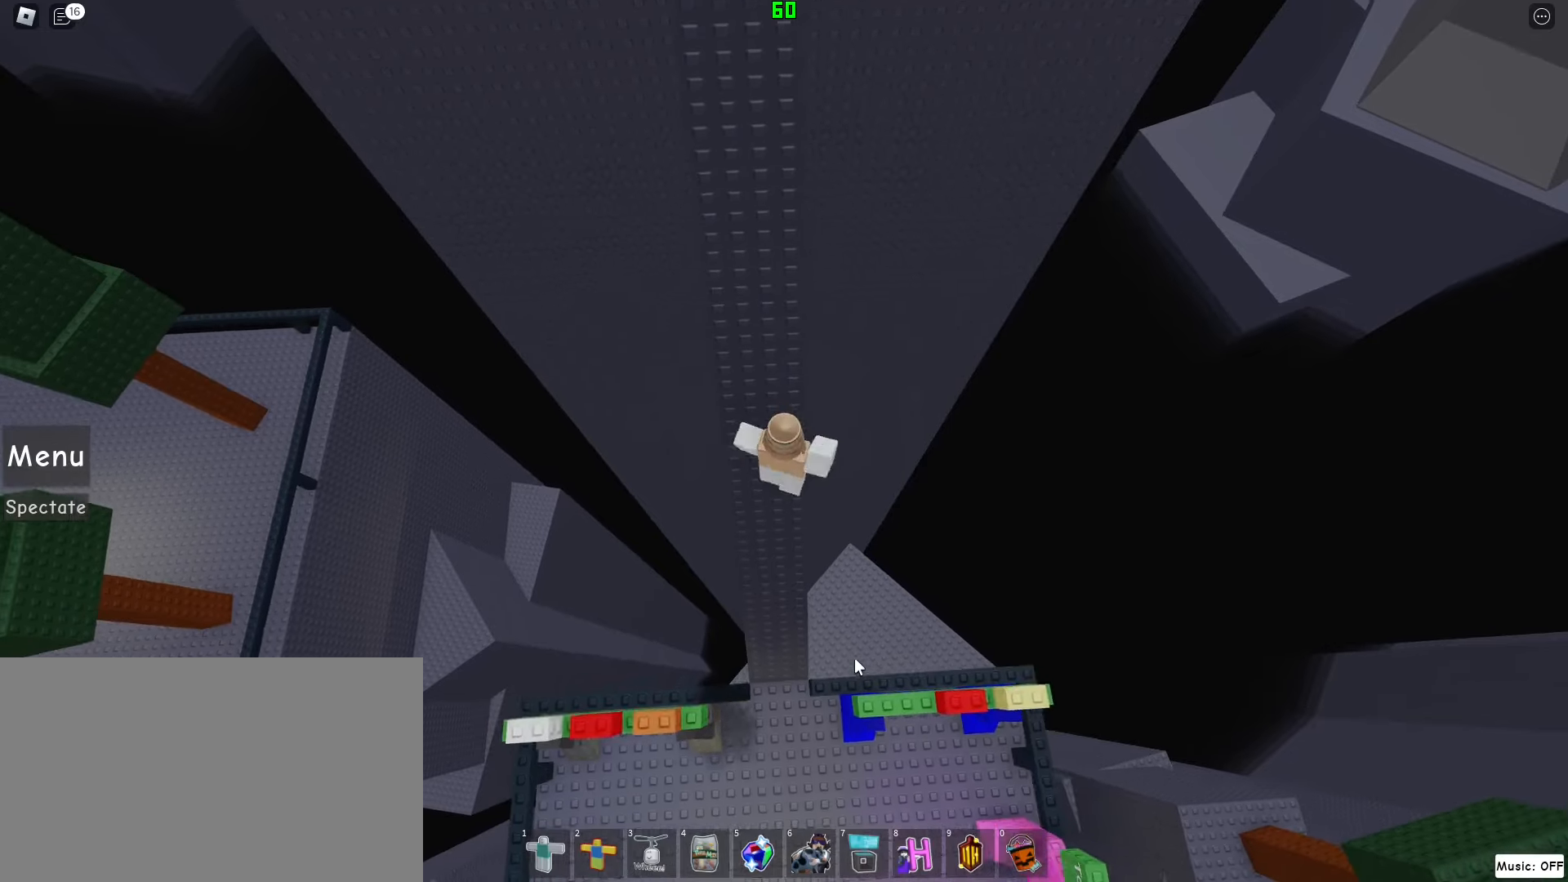
Gameplay with keyboard and mouse; each line is a JSON object with the keys and mouse buttons held at the frame after it. "events" lists presses ("down") and releases ("up") of "1", "2", "3", "4", "5", "a", "alt", "c", "caps_lock", "ctrl", "d", "e", "f", "g", "q", "r", "s", "shift", "space", "t", "tab", "v", "w", "x", "z", "mouse_left", "mouse_wheel" and "mouse_right" between this image and that frame as [ms after this image, input, new state], when the widget could be followed in between. "mouse_left", "mouse_wheel", "mouse_right" = the "left", "wheel", "right" buttons of the "mouse" list. No other keys are recorded. "wheel" means that the mouse wheel is clicked or scrolled. Not read: mouse_move.
{"keys": ["a", "w"], "mouse": ["right"], "events": [[20, "d", "up"], [80, "a", "down"], [180, "a", "up"], [220, "mouse_wheel", "down"], [360, "mouse_wheel", "up"], [360, "space", "up"], [400, "a", "down"]]}
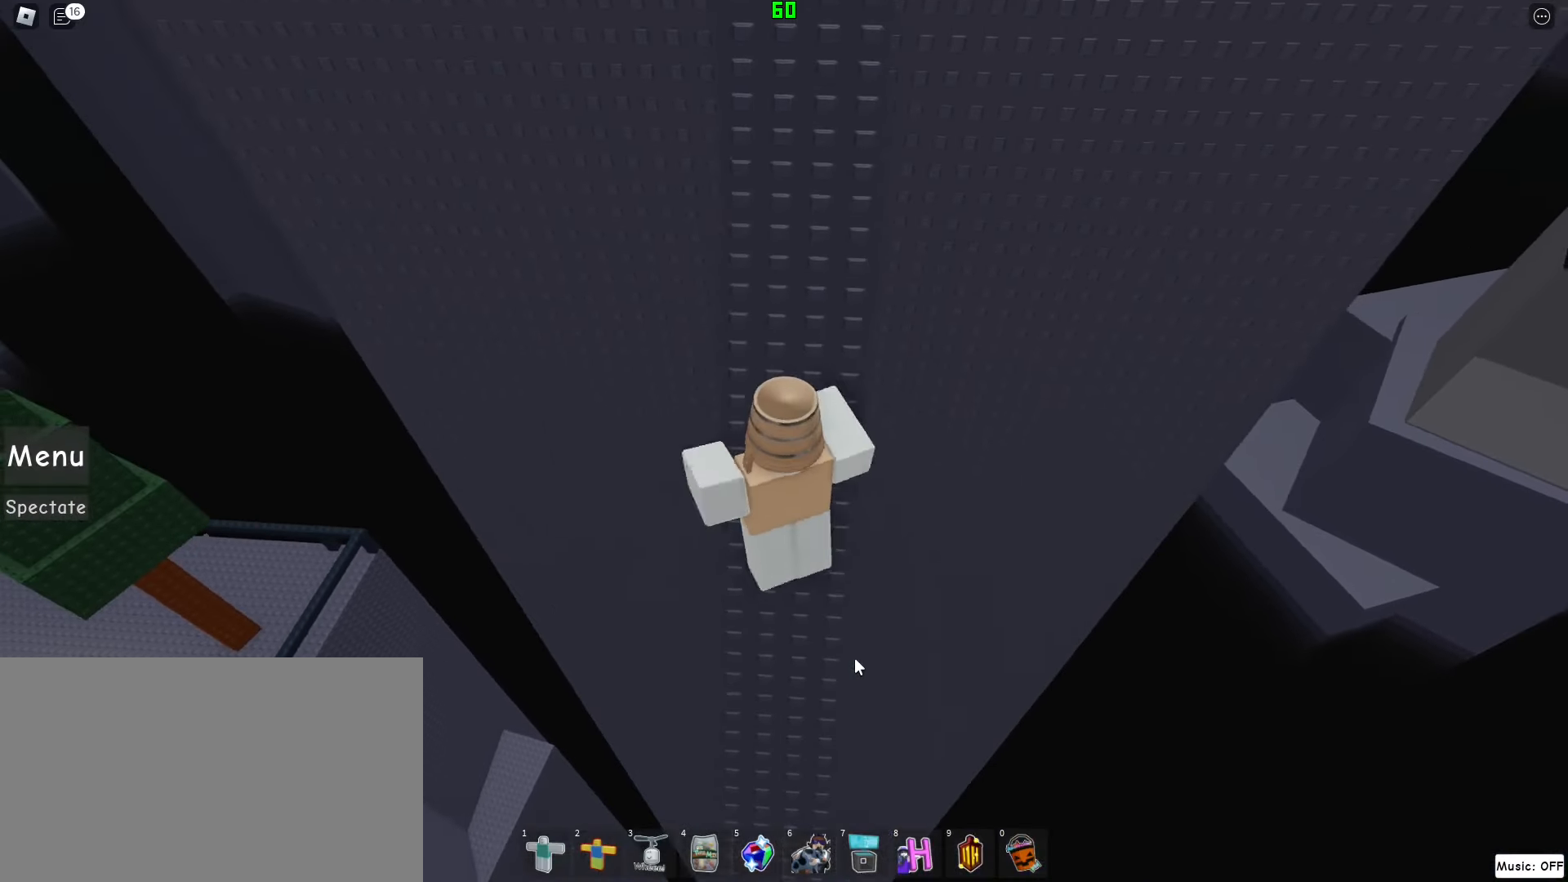
{"keys": [], "mouse": ["right"], "events": [[40, "a", "up"], [100, "w", "up"], [180, "w", "down"], [380, "w", "up"]]}
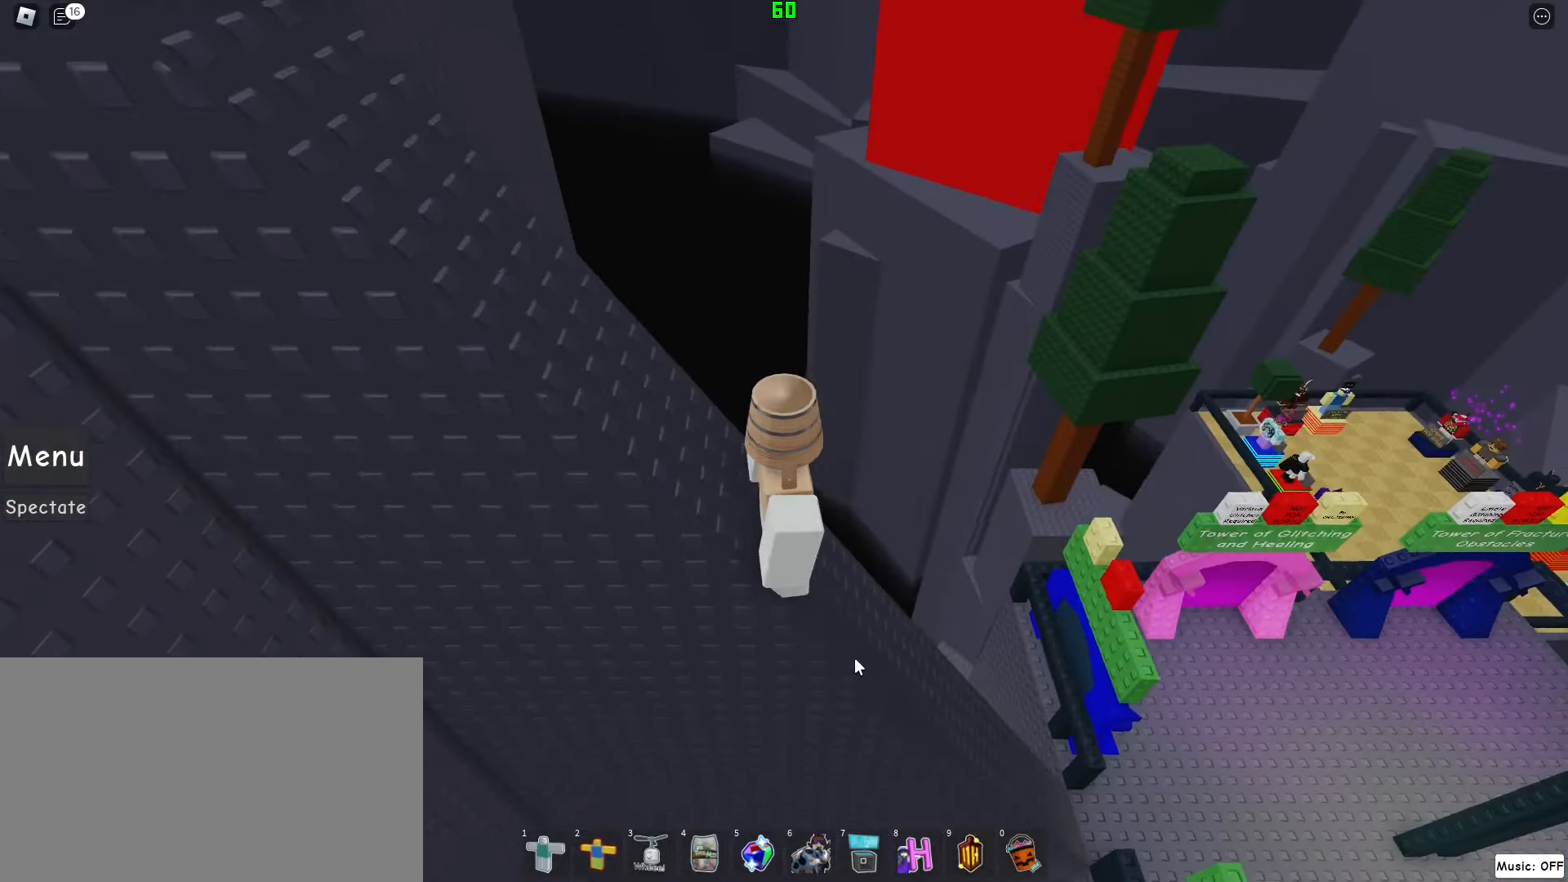
{"keys": ["a", "space"], "mouse": ["right"], "events": [[140, "space", "down"], [240, "a", "down"], [340, "mouse_wheel", "down"], [380, "mouse_wheel", "up"]]}
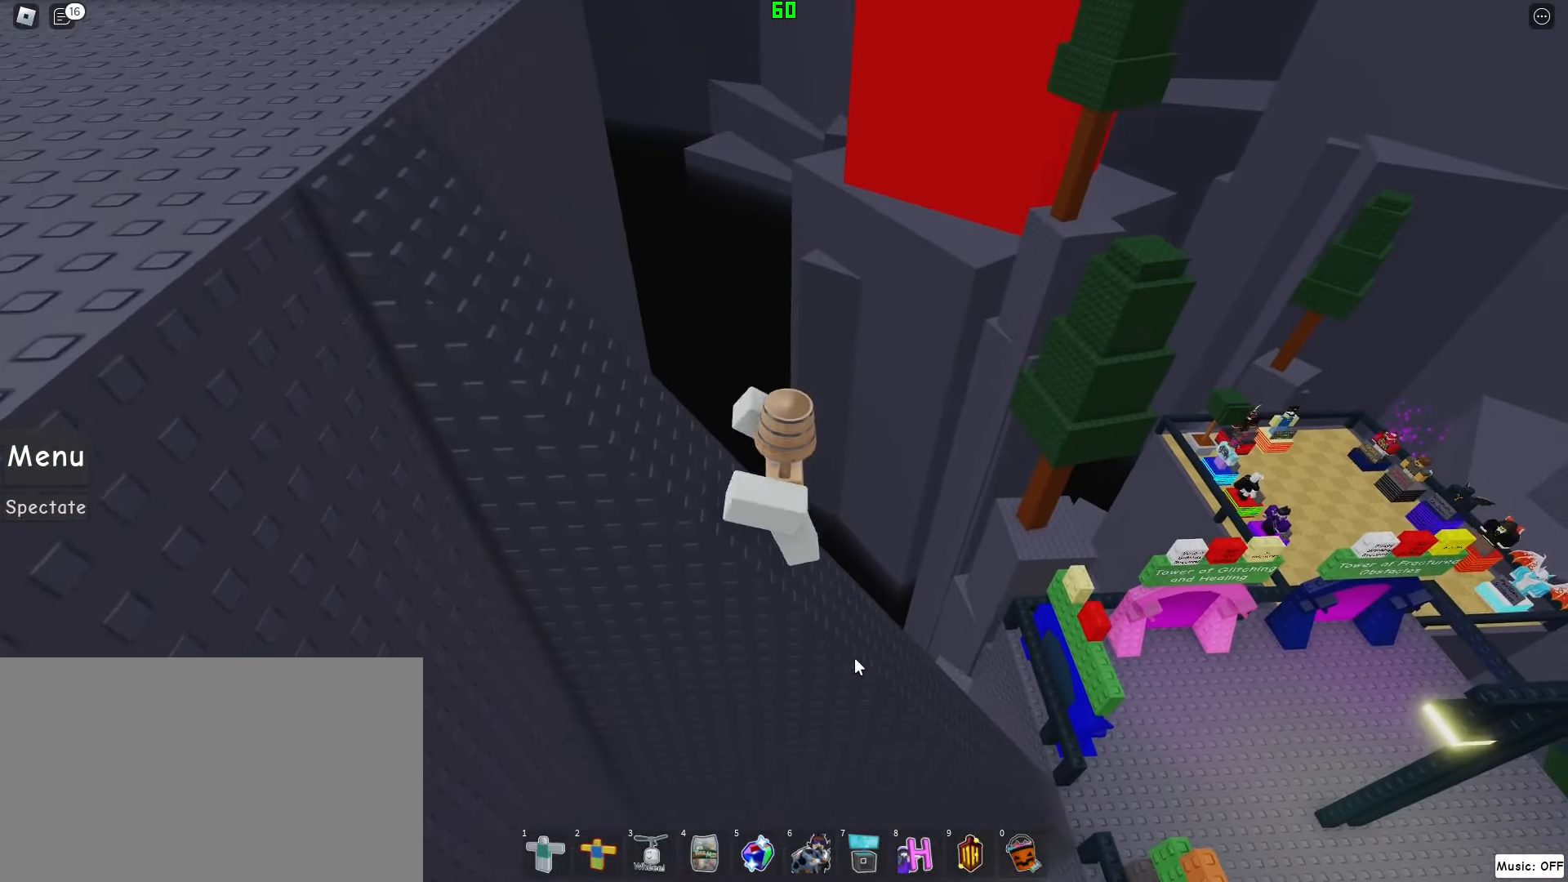
{"keys": ["a", "space"], "mouse": [], "events": [[220, "mouse_right", "up"]]}
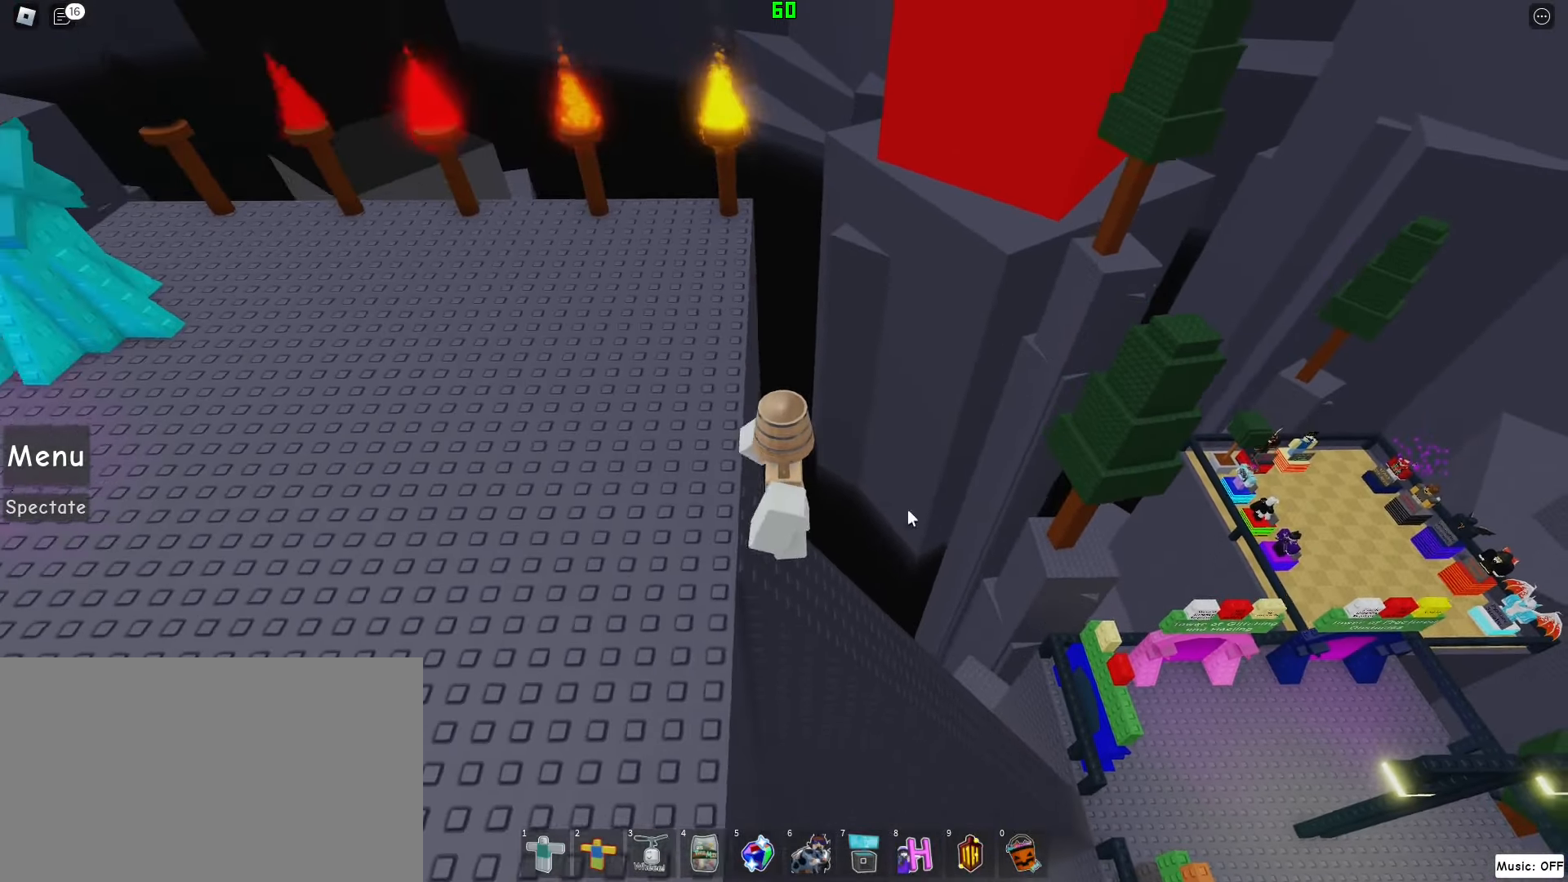
{"keys": ["a", "w"], "mouse": ["right"], "events": [[180, "mouse_right", "down"], [180, "w", "down"], [320, "space", "up"]]}
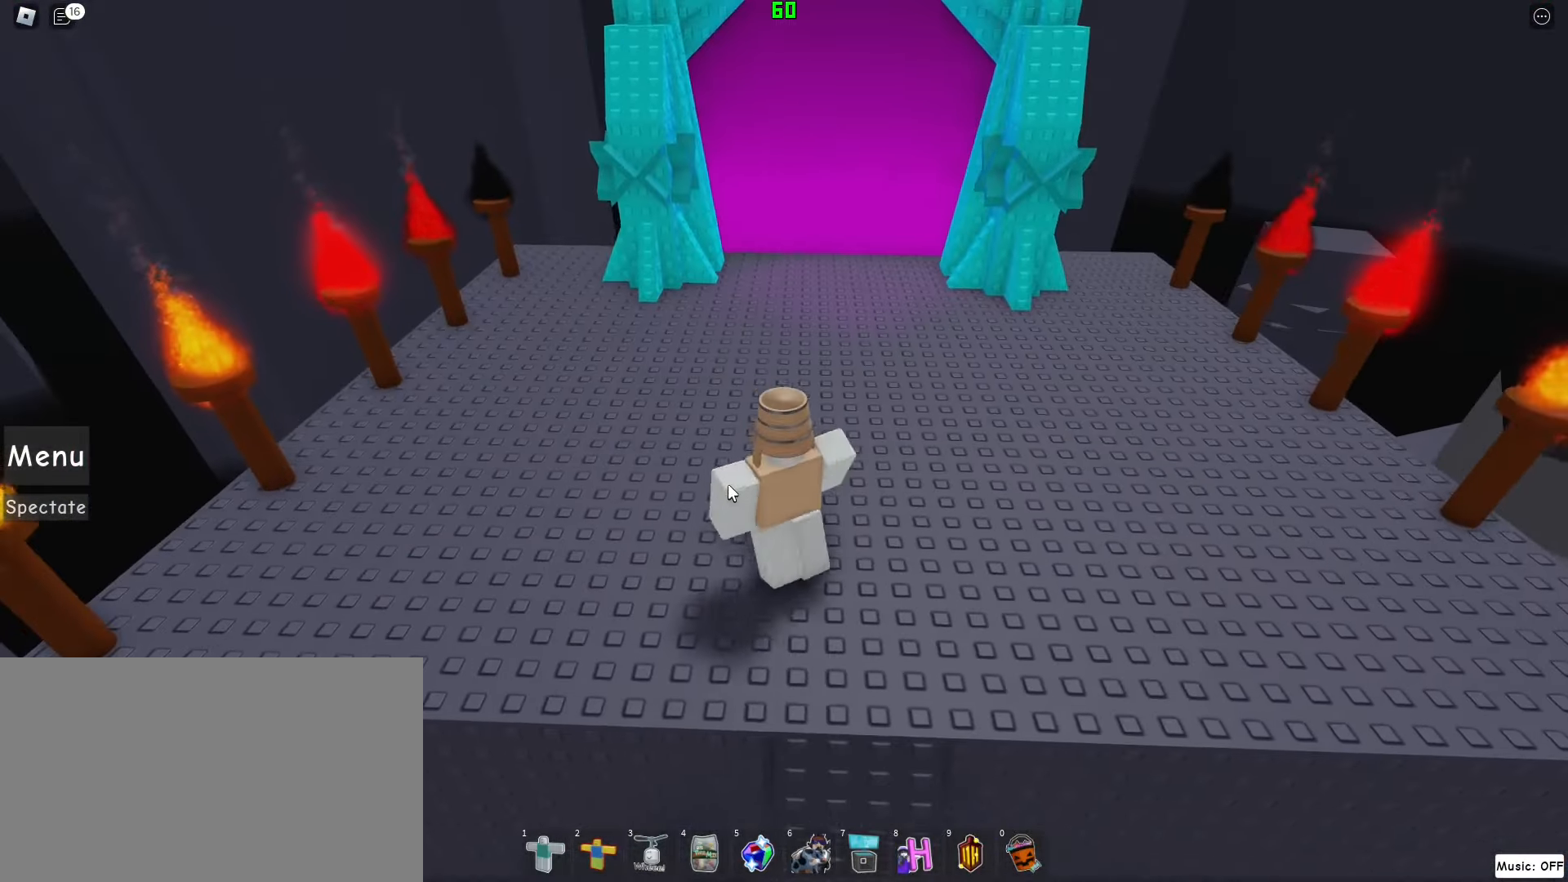
{"keys": ["w"], "mouse": ["right"], "events": [[20, "a", "up"], [300, "mouse_wheel", "down"], [400, "mouse_wheel", "up"]]}
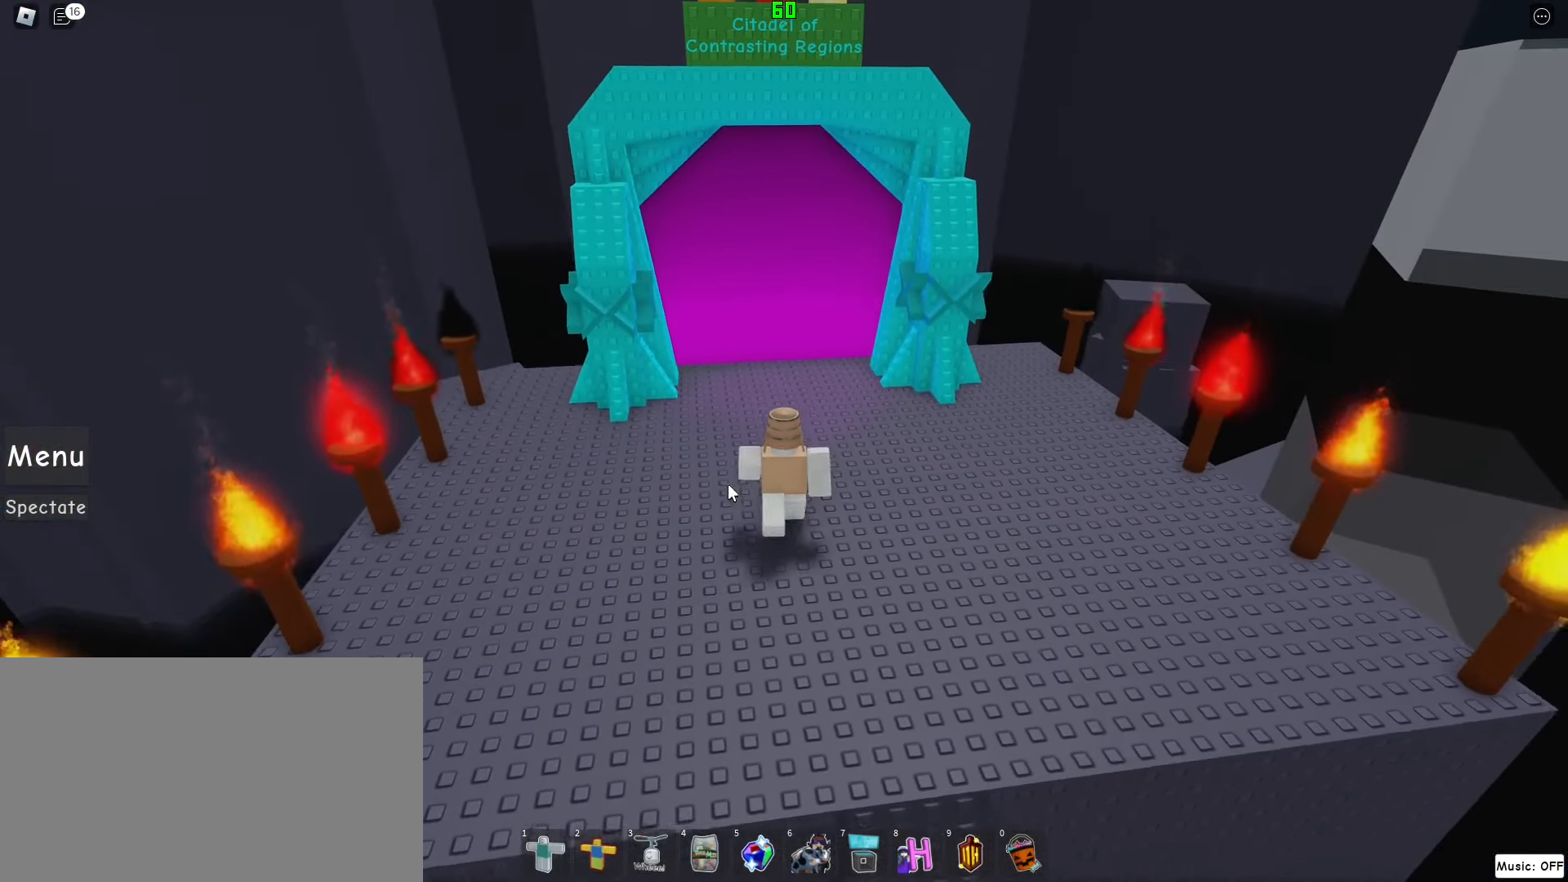
{"keys": ["w"], "mouse": ["right"], "events": [[20, "mouse_right", "up"], [80, "w", "up"], [320, "mouse_right", "down"], [400, "w", "down"], [460, "mouse_wheel", "down"], [500, "mouse_wheel", "up"]]}
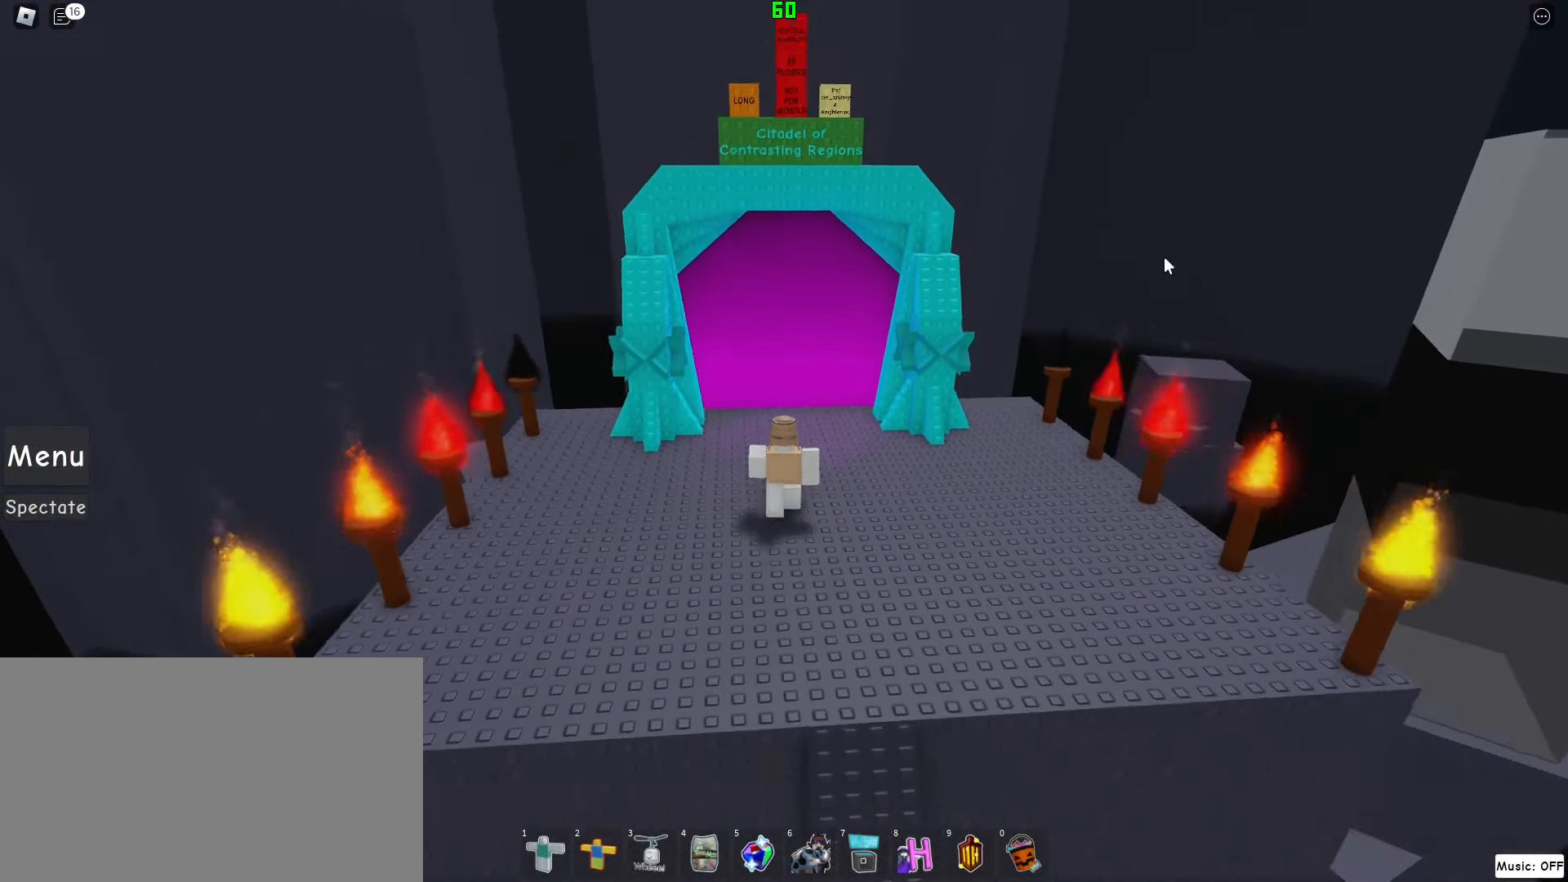
{"keys": [], "mouse": [], "events": [[140, "mouse_right", "up"], [500, "w", "up"]]}
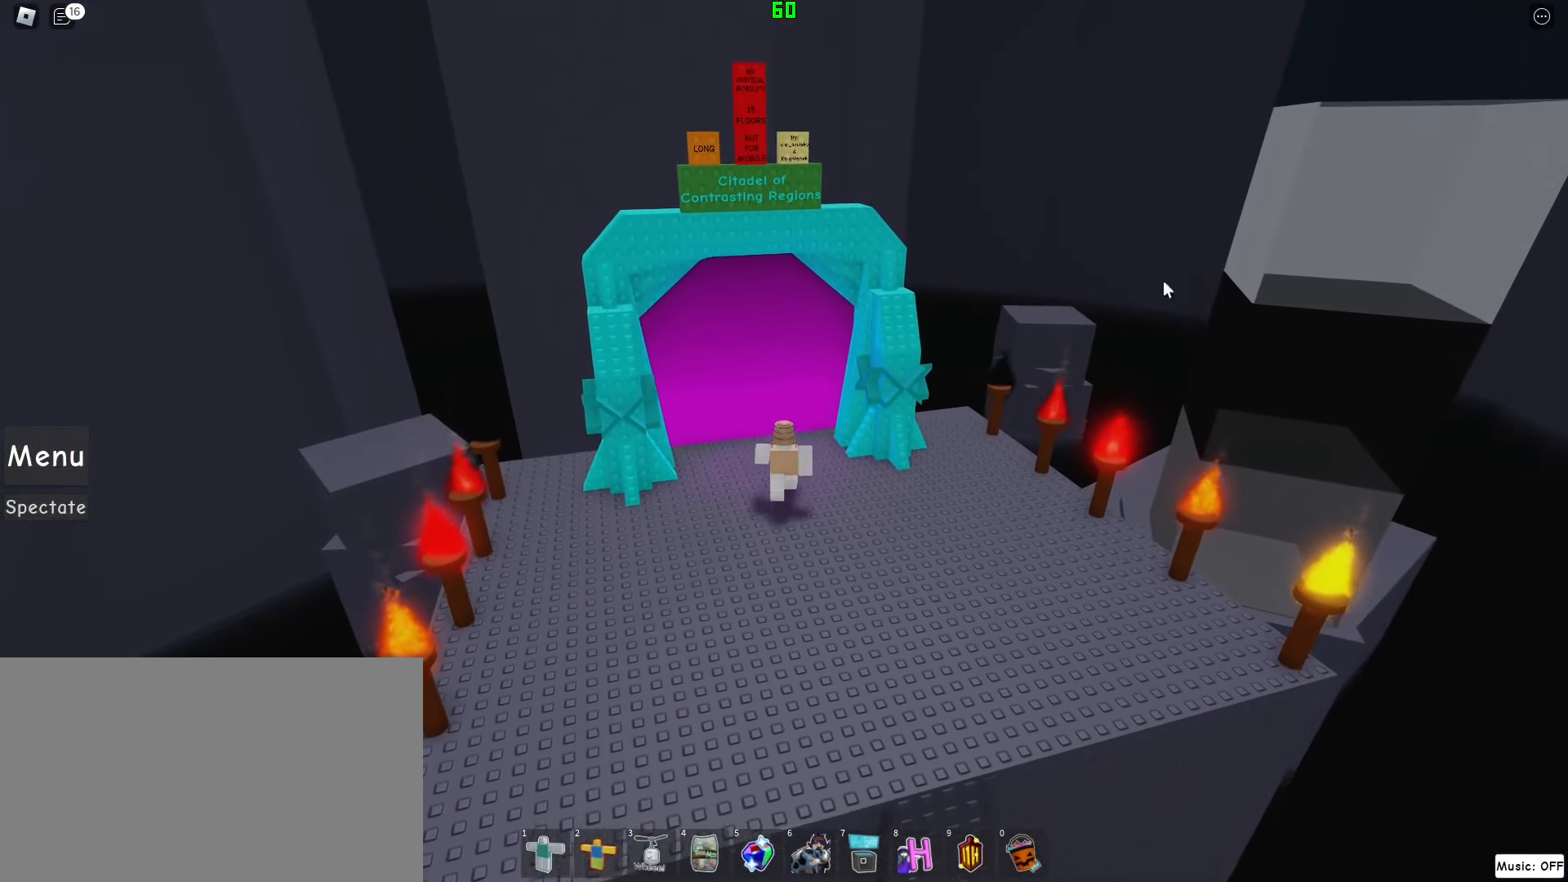
{"keys": ["w"], "mouse": [], "events": [[340, "w", "down"]]}
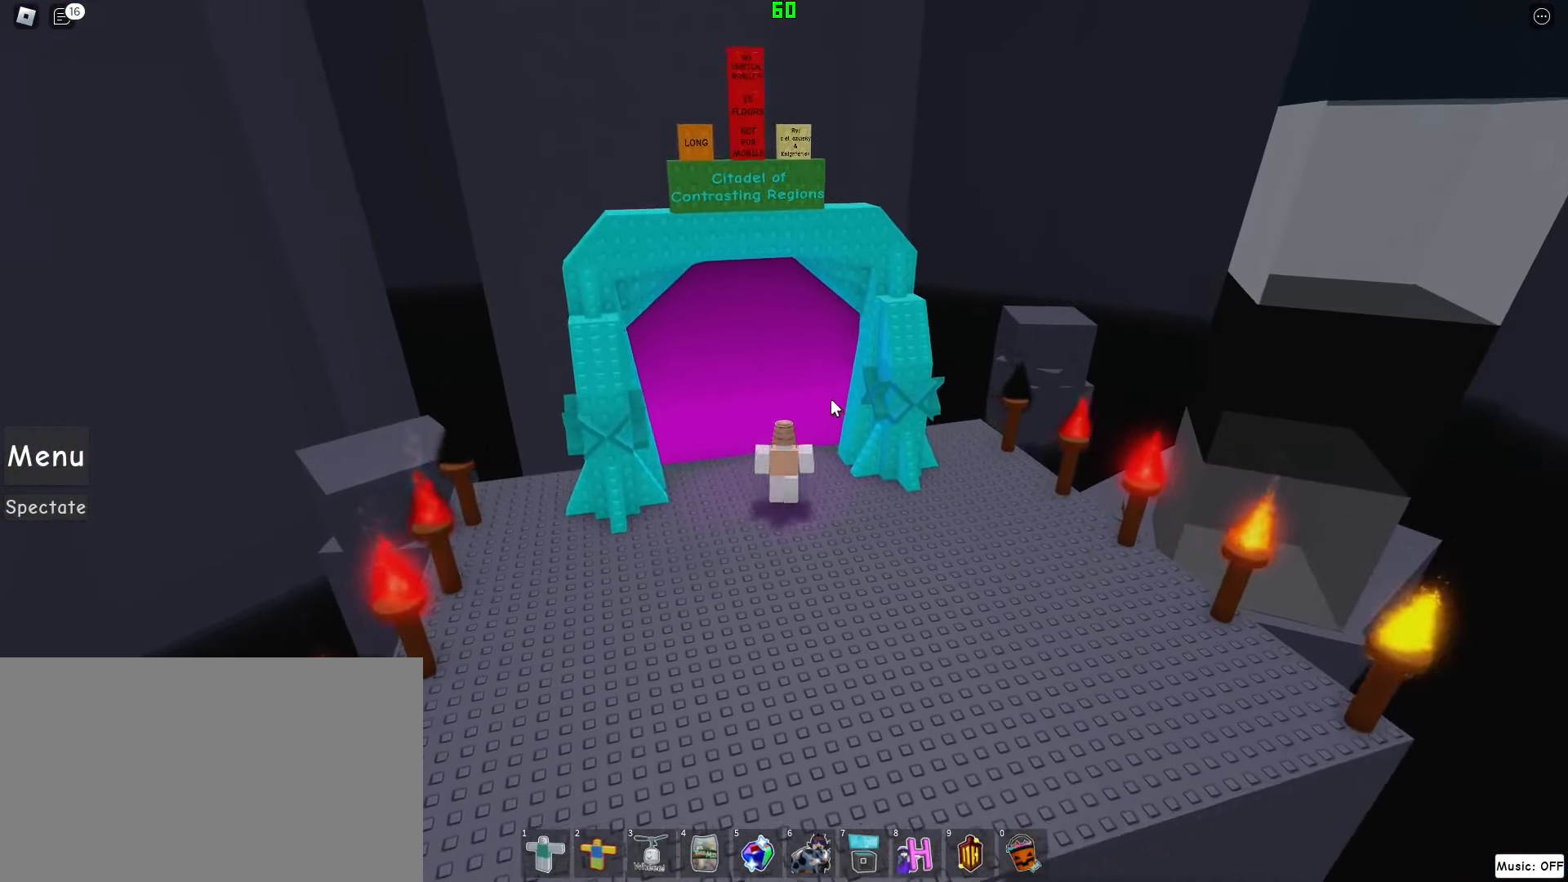
{"keys": ["a", "w"], "mouse": ["right"], "events": [[20, "mouse_right", "down"], [20, "mouse_wheel", "down"], [20, "w", "up"], [80, "mouse_wheel", "up"], [120, "mouse_wheel", "down"], [260, "a", "down"], [260, "mouse_wheel", "up"], [260, "w", "down"]]}
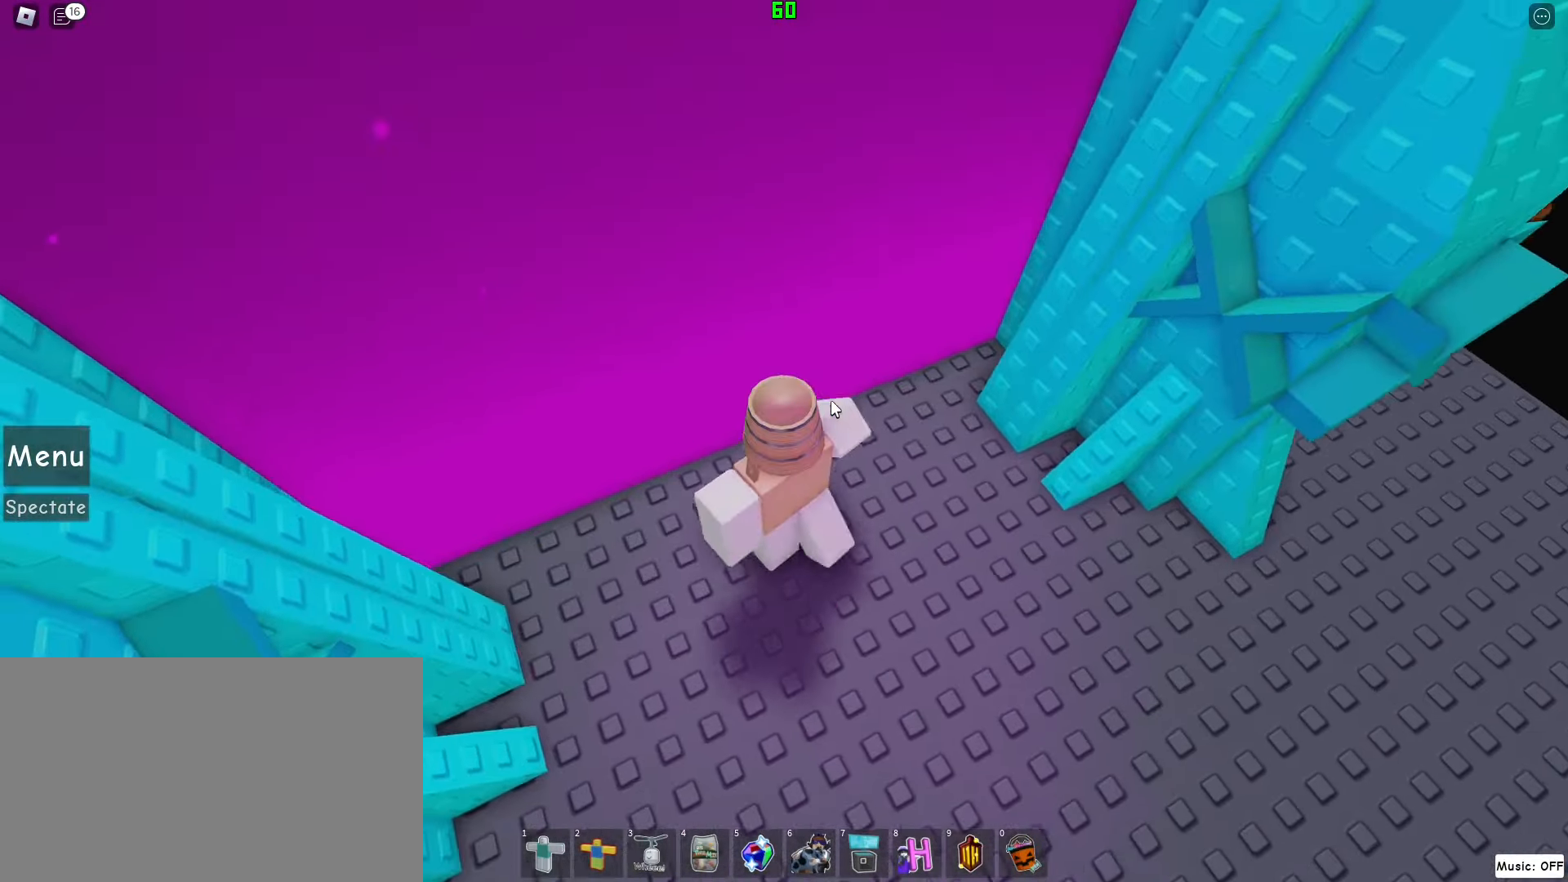
{"keys": [], "mouse": [], "events": [[40, "mouse_right", "up"], [140, "a", "up"], [180, "w", "up"]]}
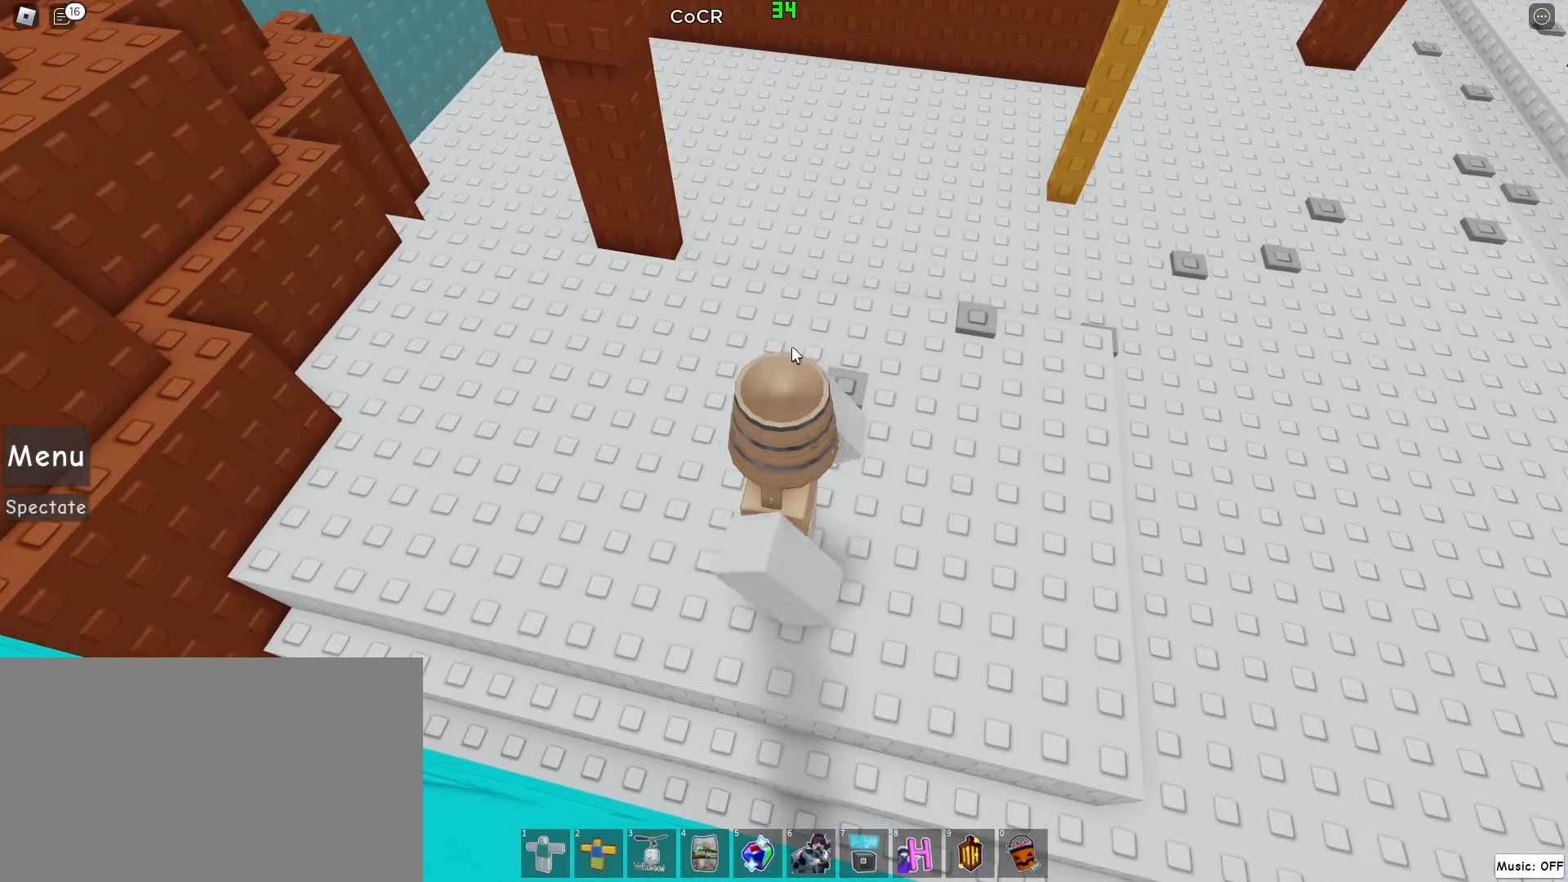
{"keys": ["d"], "mouse": [], "events": [[480, "d", "down"]]}
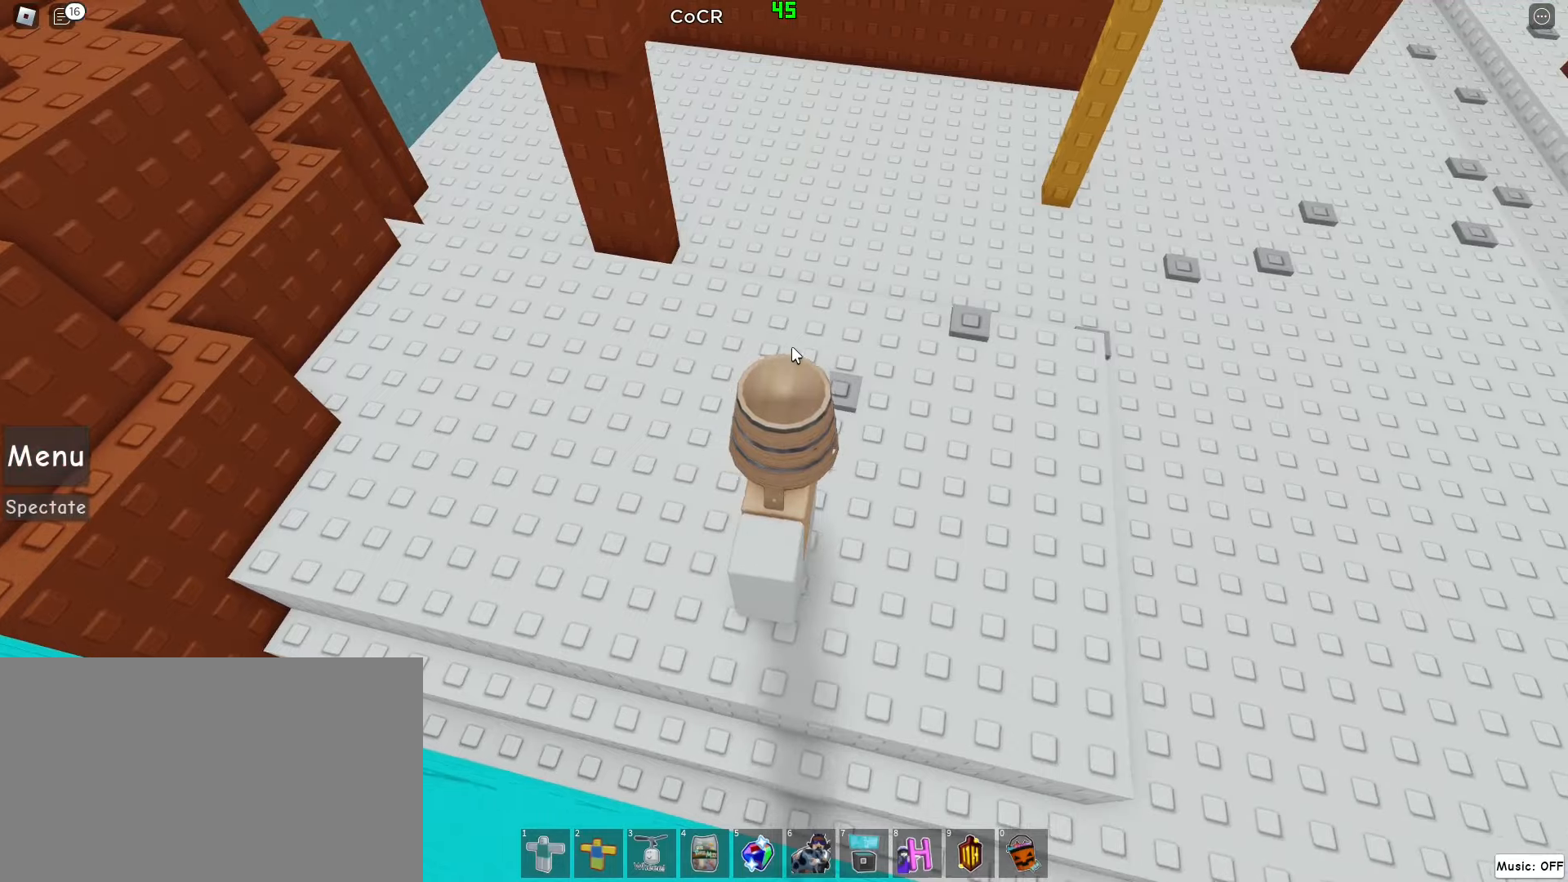
{"keys": ["d", "space", "w"], "mouse": [], "events": [[20, "w", "down"], [440, "space", "down"]]}
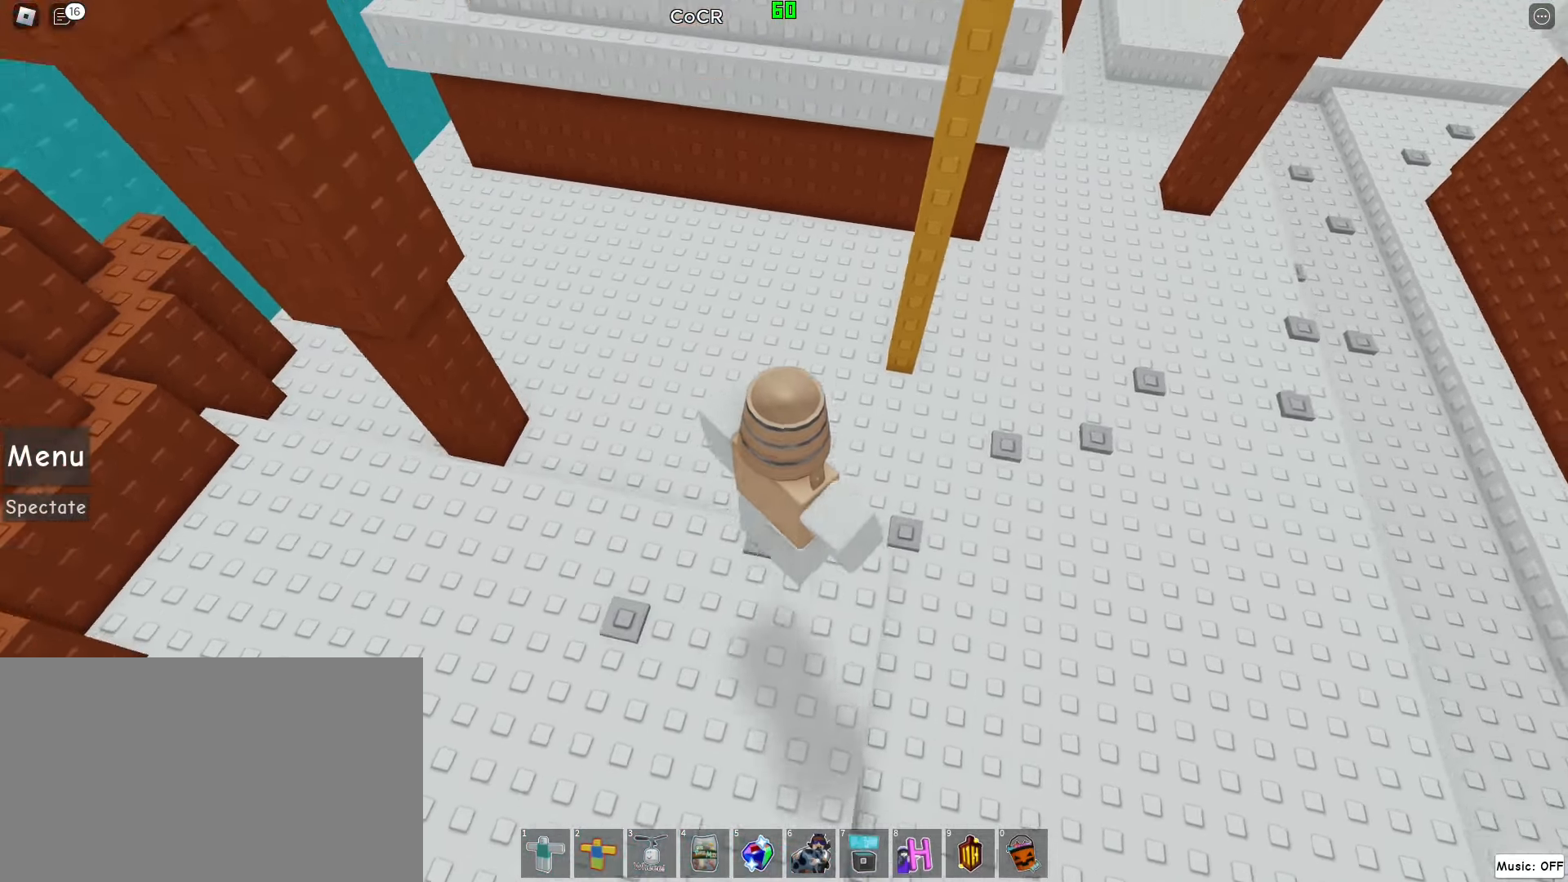
{"keys": ["d", "space", "w"], "mouse": ["wheel"], "events": [[460, "mouse_wheel", "down"]]}
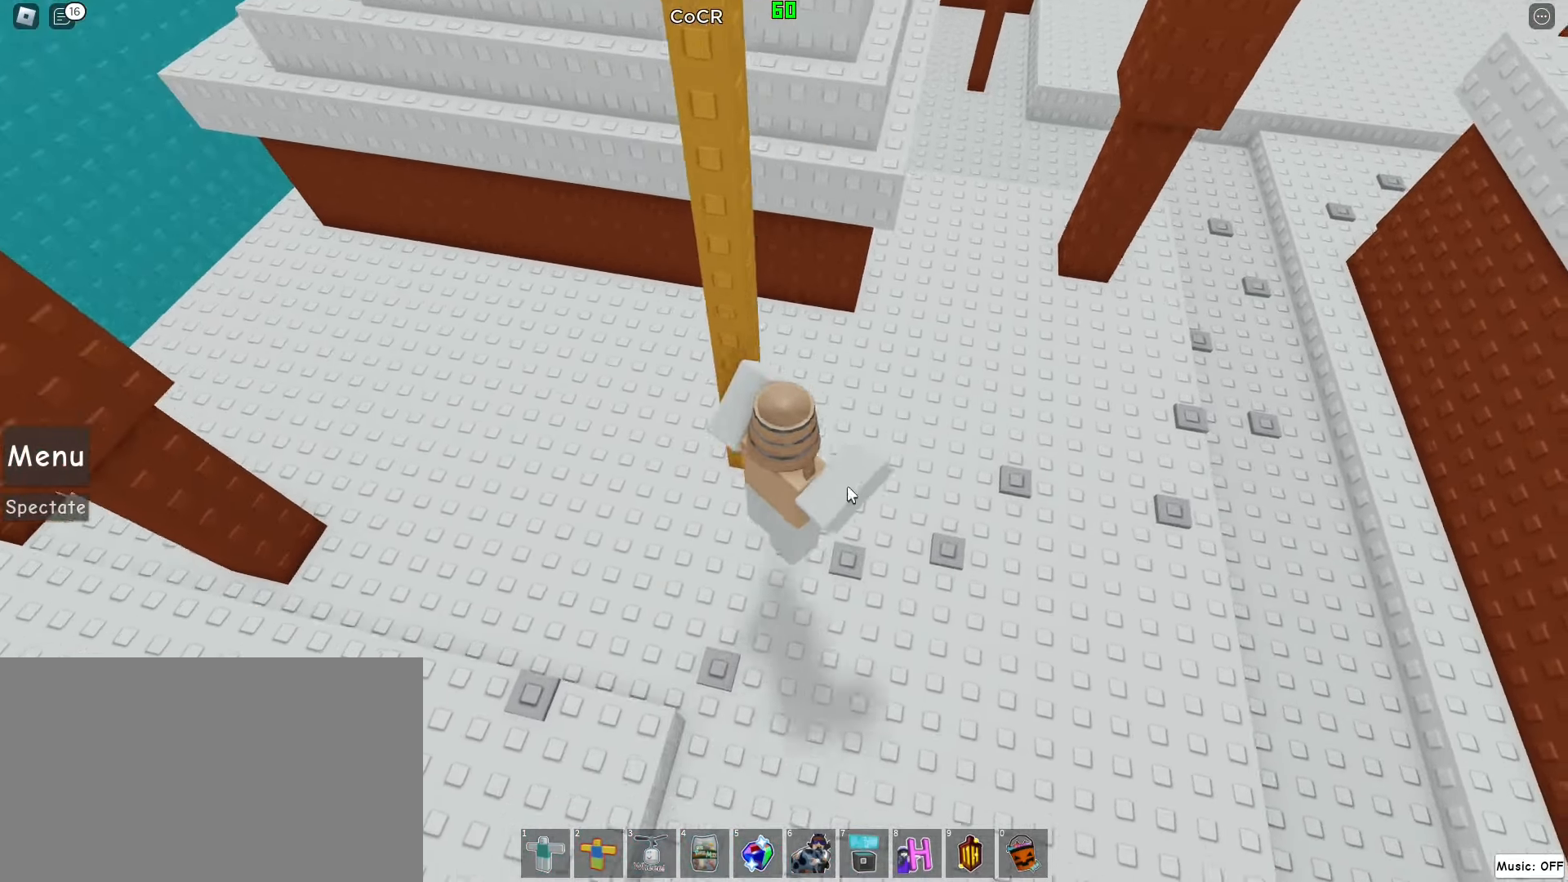
{"keys": ["d"], "mouse": ["right"], "events": [[60, "mouse_wheel", "up"], [60, "space", "up"], [100, "mouse_right", "down"], [480, "w", "up"]]}
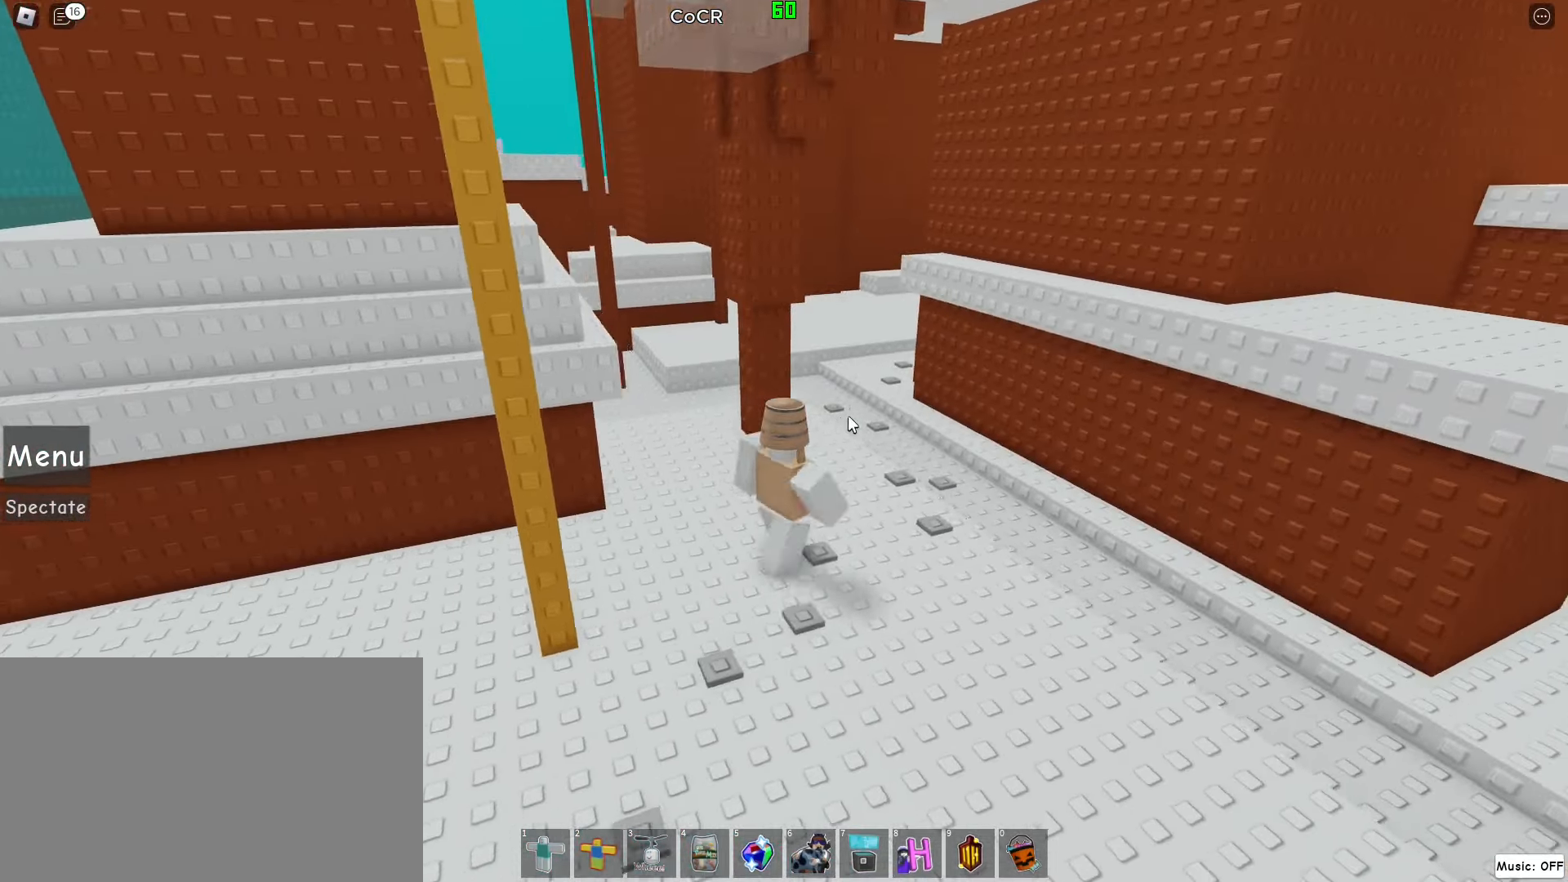
{"keys": ["a", "s"], "mouse": ["right"], "events": [[160, "s", "down"], [260, "d", "up"], [360, "a", "down"]]}
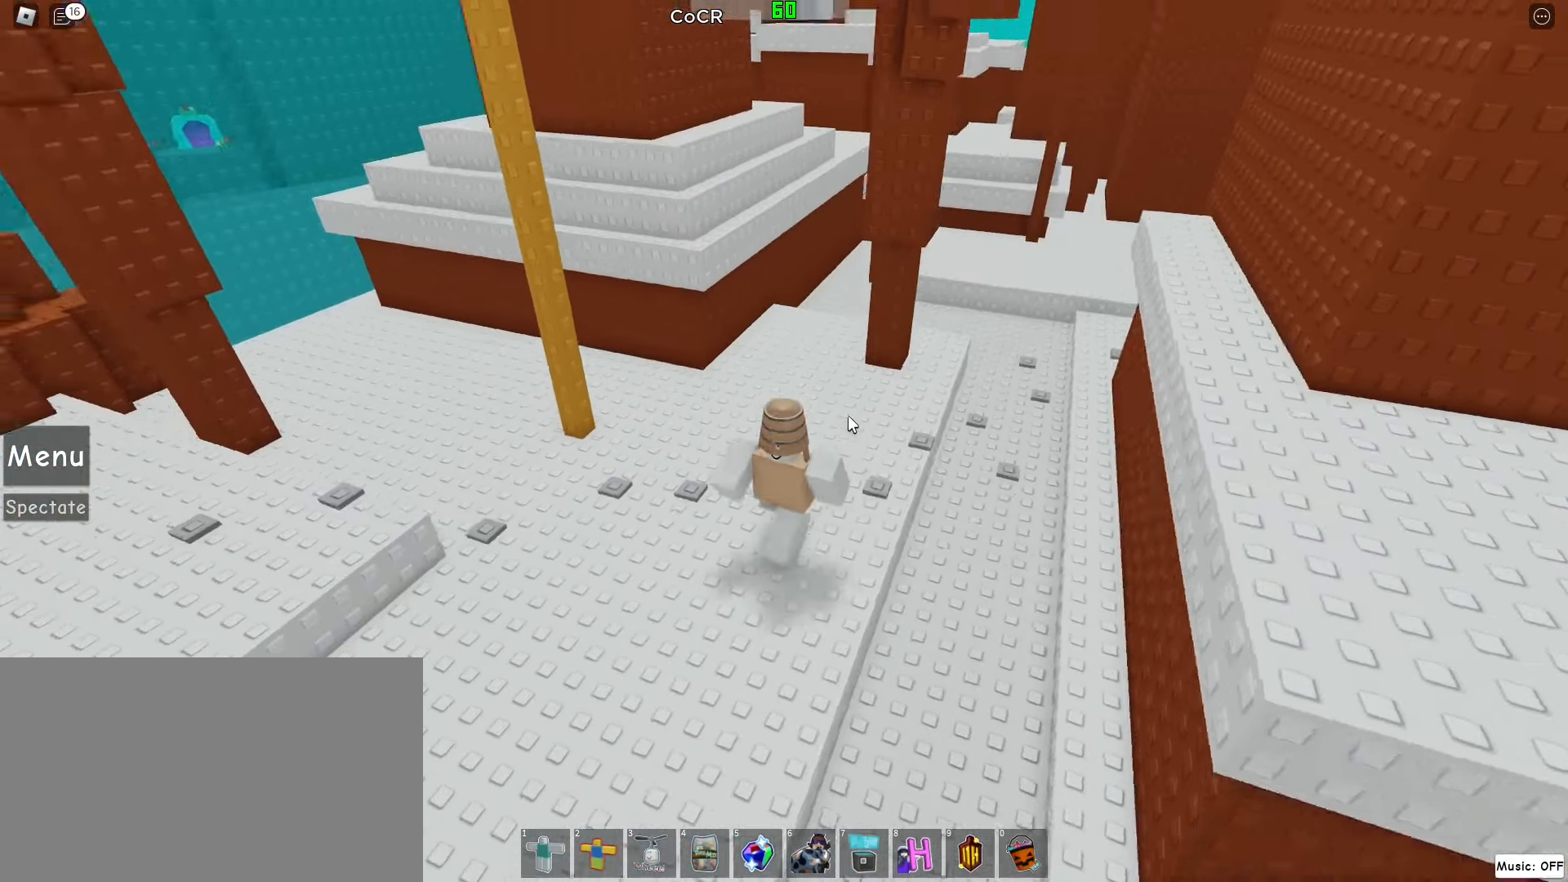
{"keys": ["a"], "mouse": [], "events": [[180, "mouse_wheel", "down"], [220, "mouse_wheel", "up"], [280, "mouse_wheel", "down"], [320, "mouse_wheel", "up"], [360, "mouse_right", "up"], [420, "s", "up"]]}
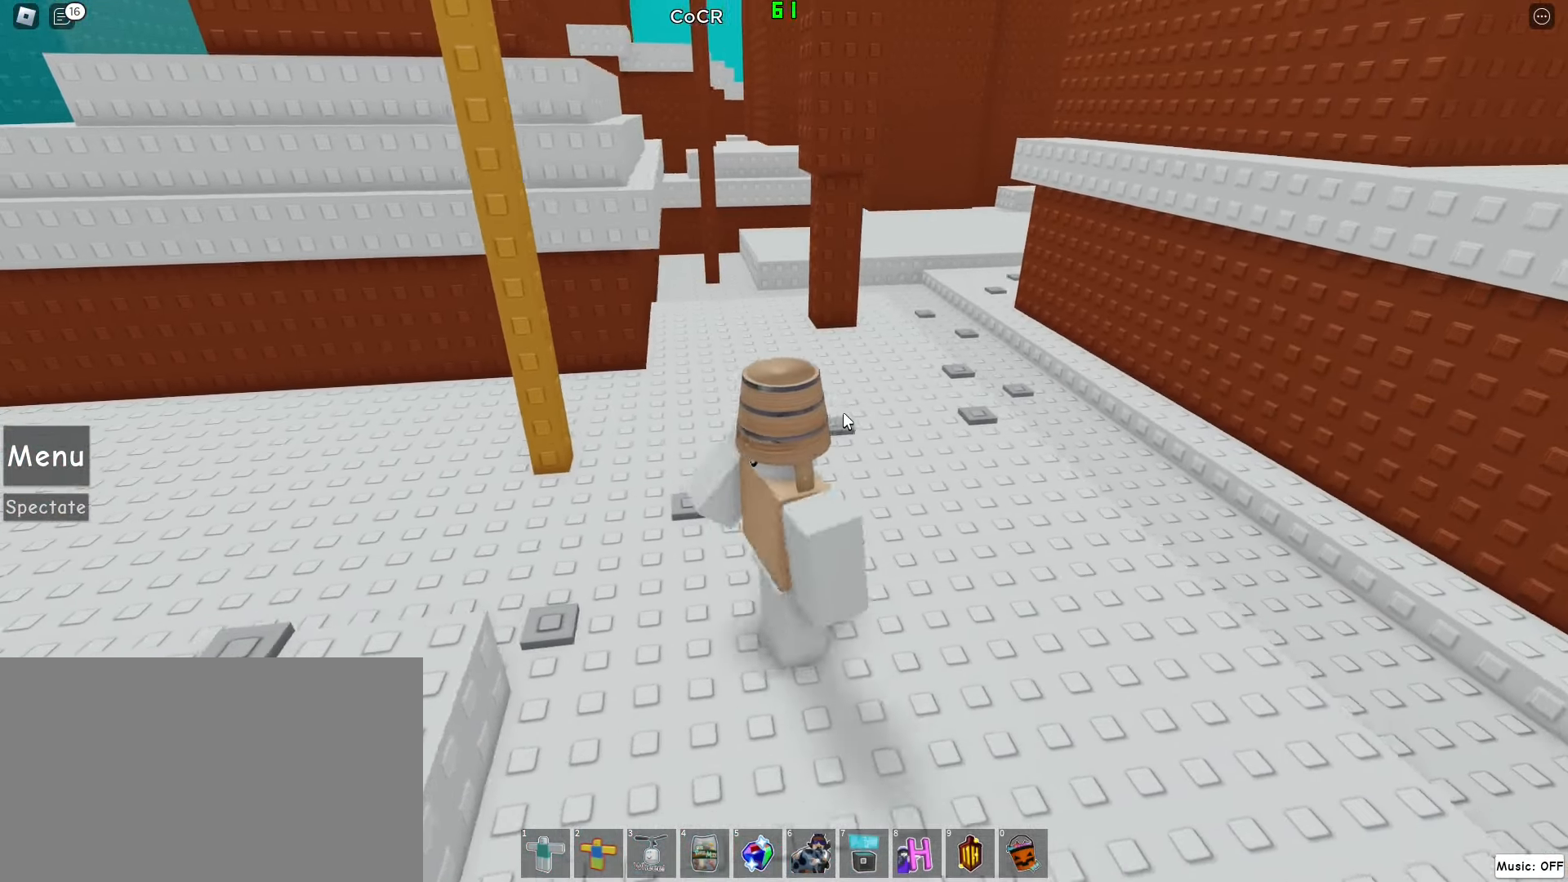
{"keys": [], "mouse": [], "events": [[60, "a", "up"]]}
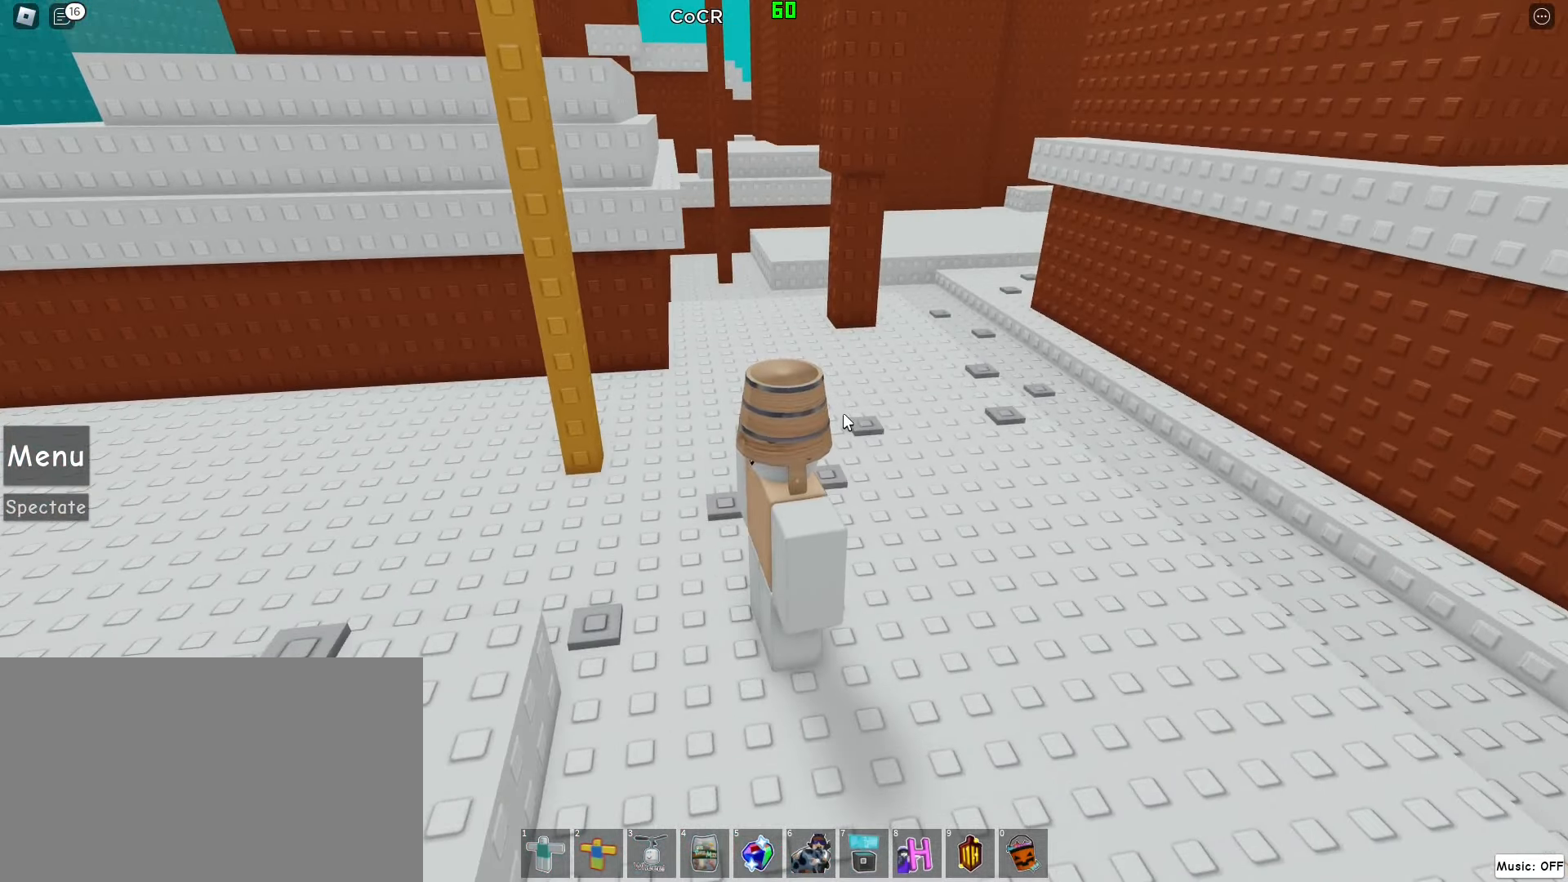
{"keys": ["w"], "mouse": [], "events": [[360, "w", "down"]]}
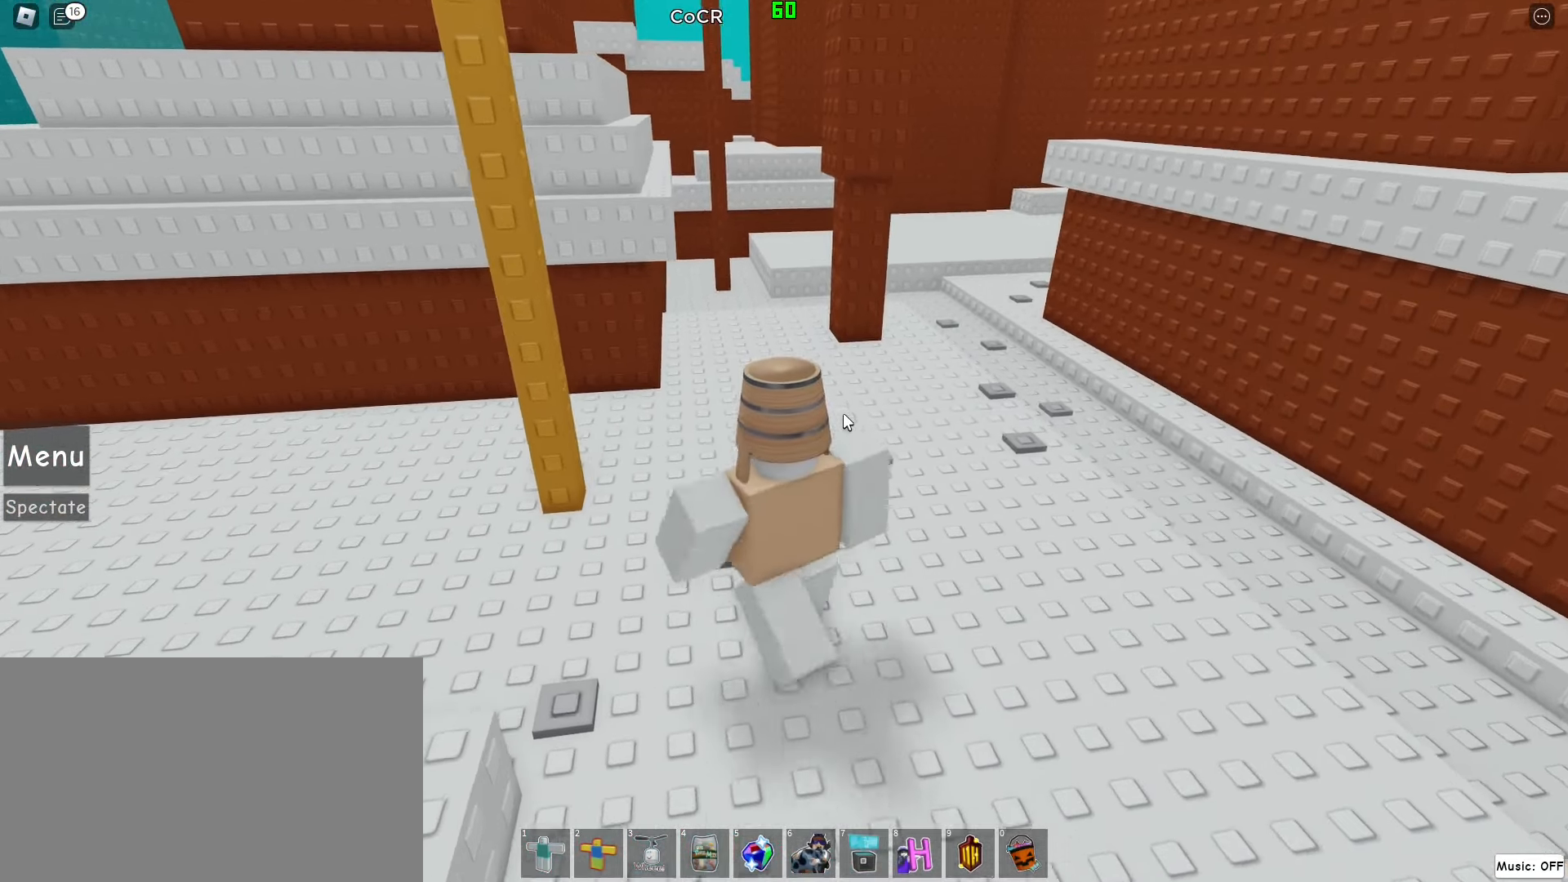
{"keys": ["d", "w"], "mouse": [], "events": [[180, "d", "down"]]}
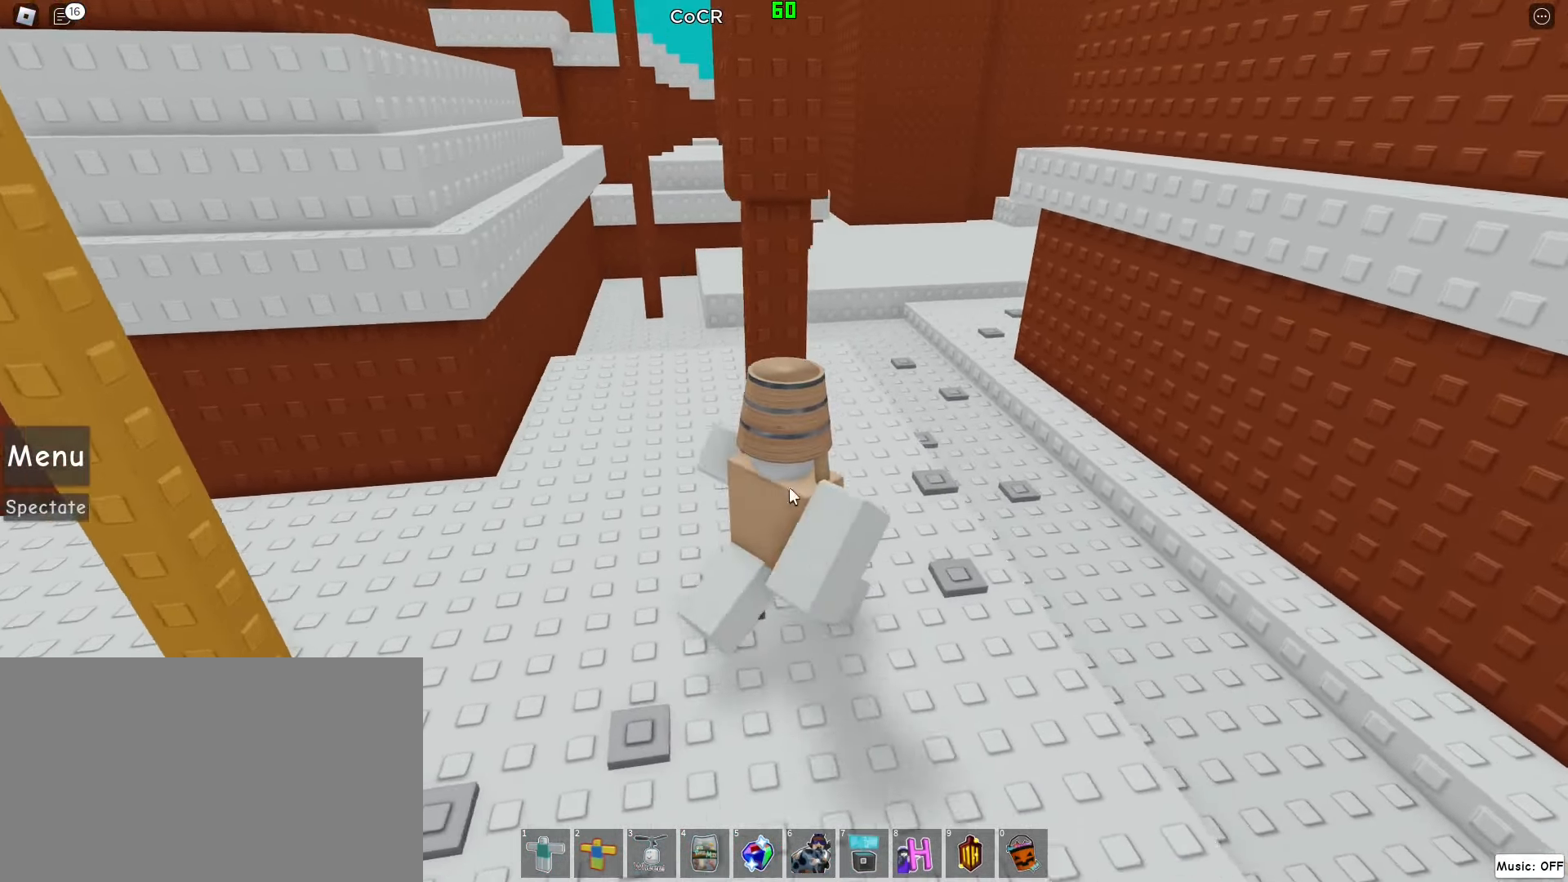
{"keys": ["w"], "mouse": ["wheel", "right"], "events": [[340, "d", "up"], [380, "mouse_wheel", "down"], [440, "mouse_right", "down"]]}
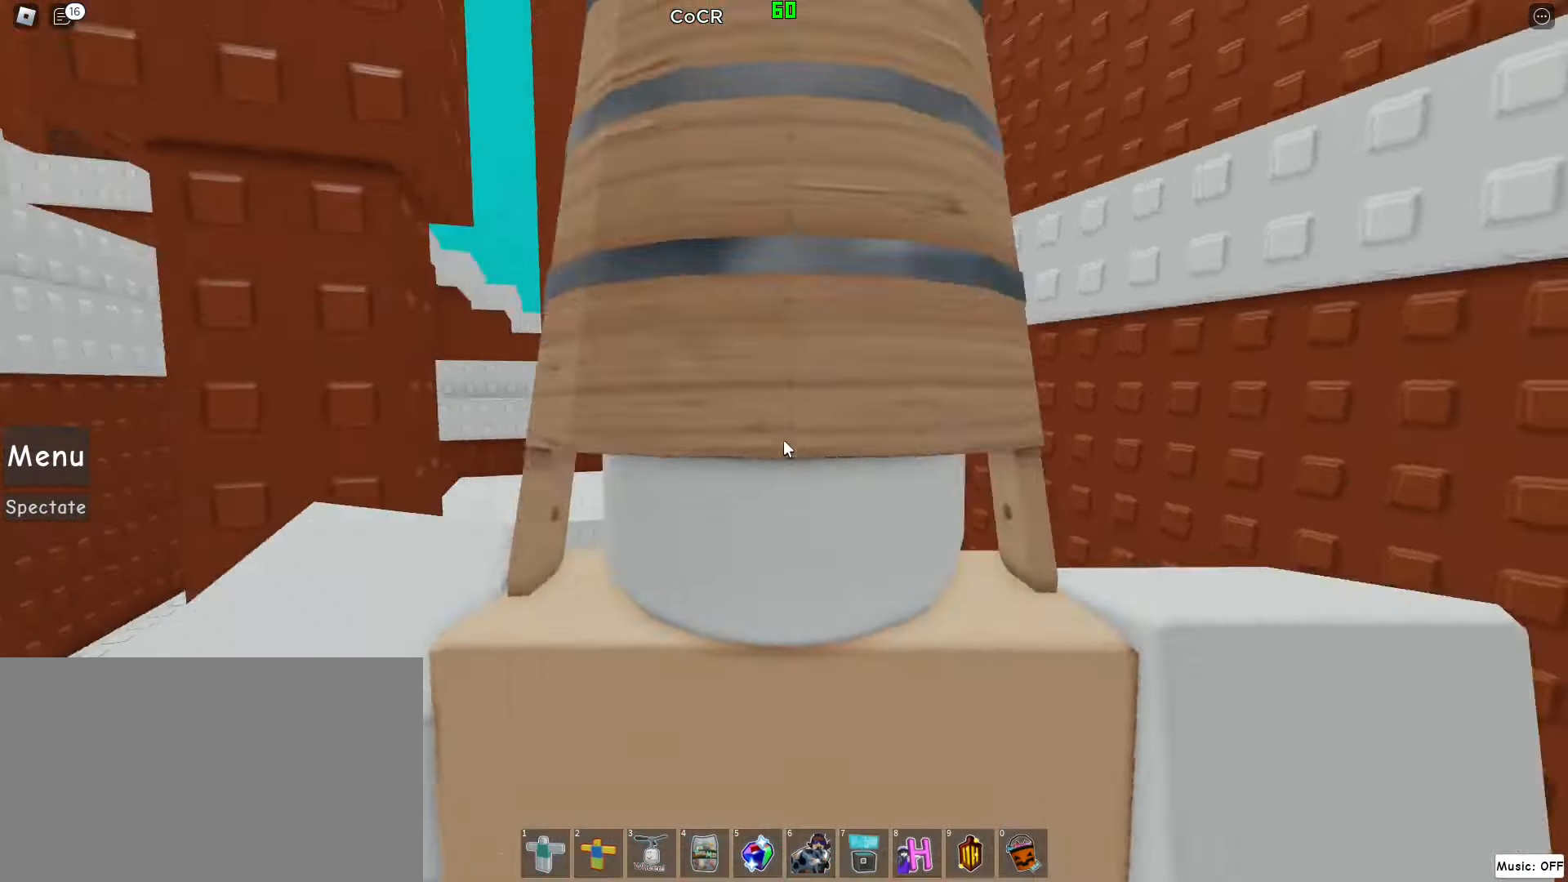
{"keys": ["w"], "mouse": ["left", "right"], "events": [[20, "mouse_wheel", "up"], [220, "2", "down"], [400, "2", "up"], [500, "mouse_left", "down"]]}
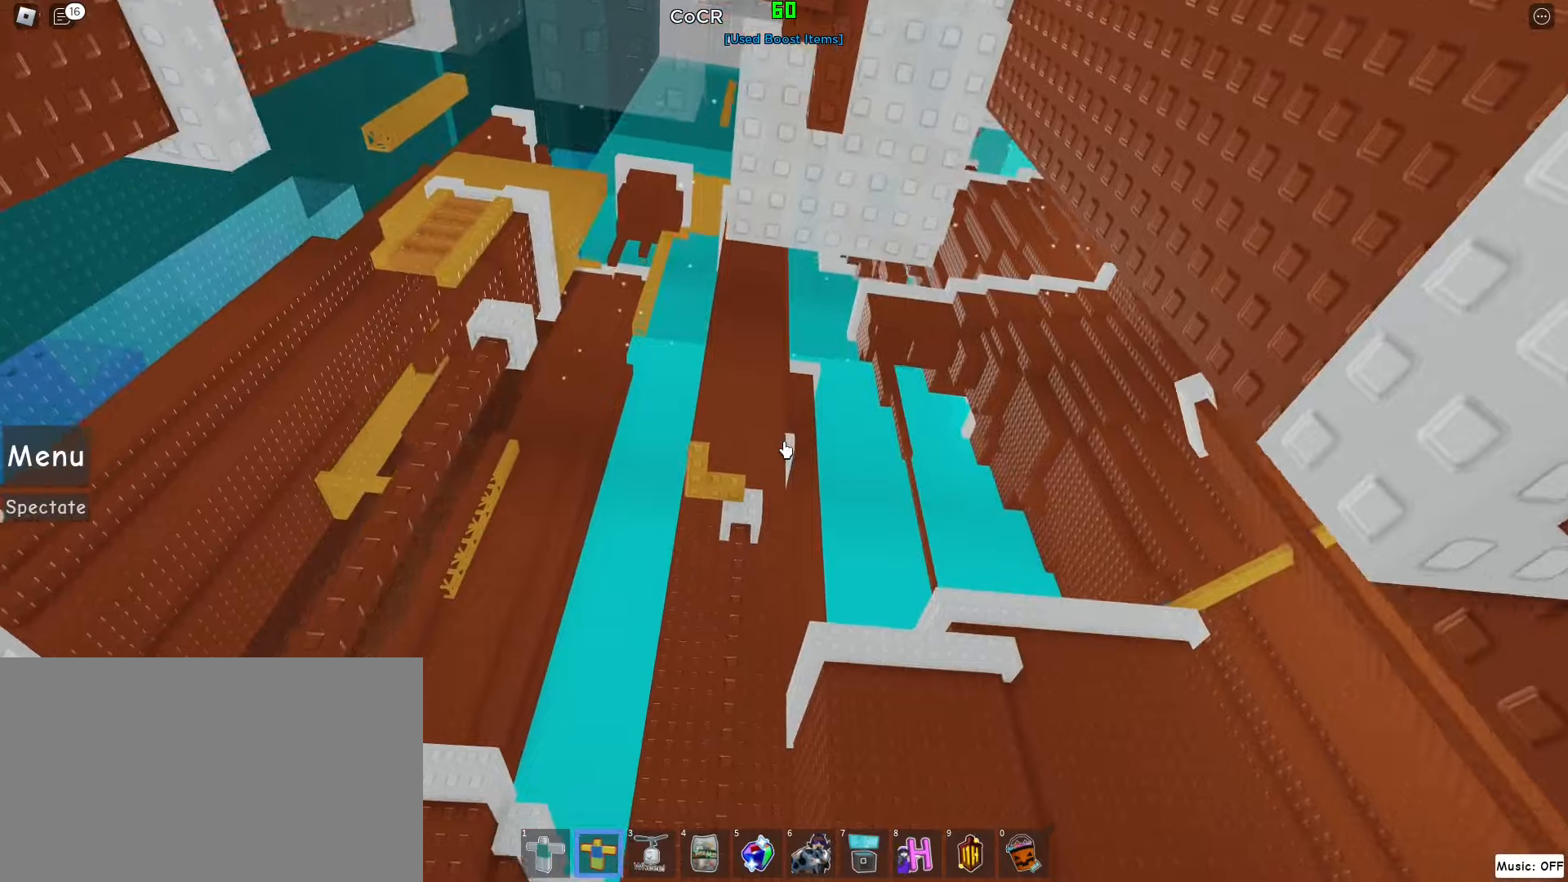
{"keys": ["a", "w"], "mouse": ["right"], "events": [[280, "a", "down"], [280, "mouse_left", "up"]]}
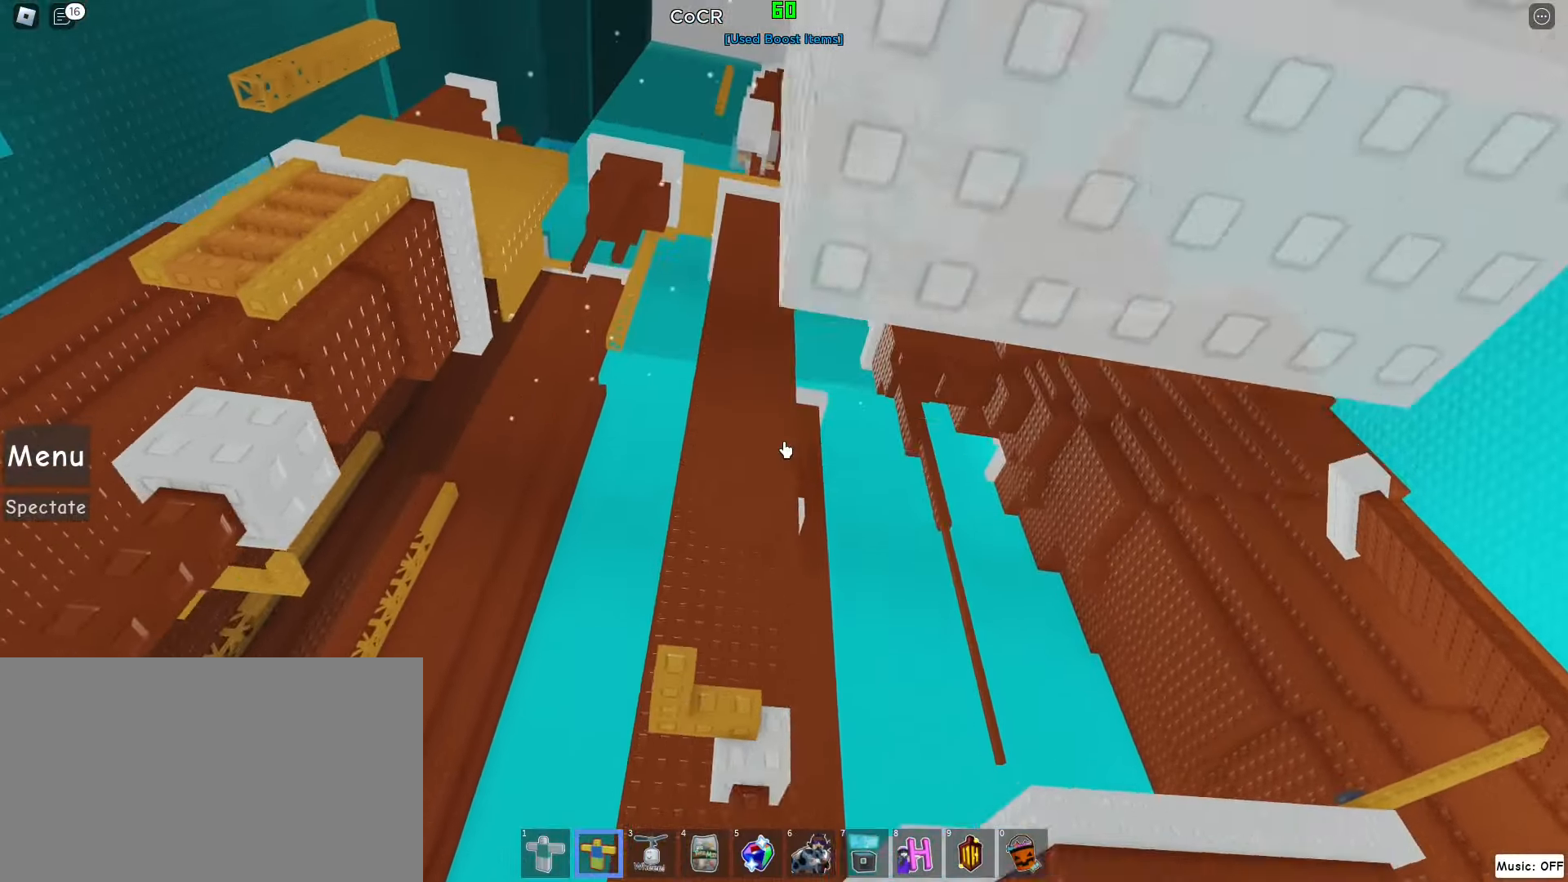
{"keys": ["a", "w"], "mouse": ["left", "right"], "events": [[200, "mouse_left", "down"]]}